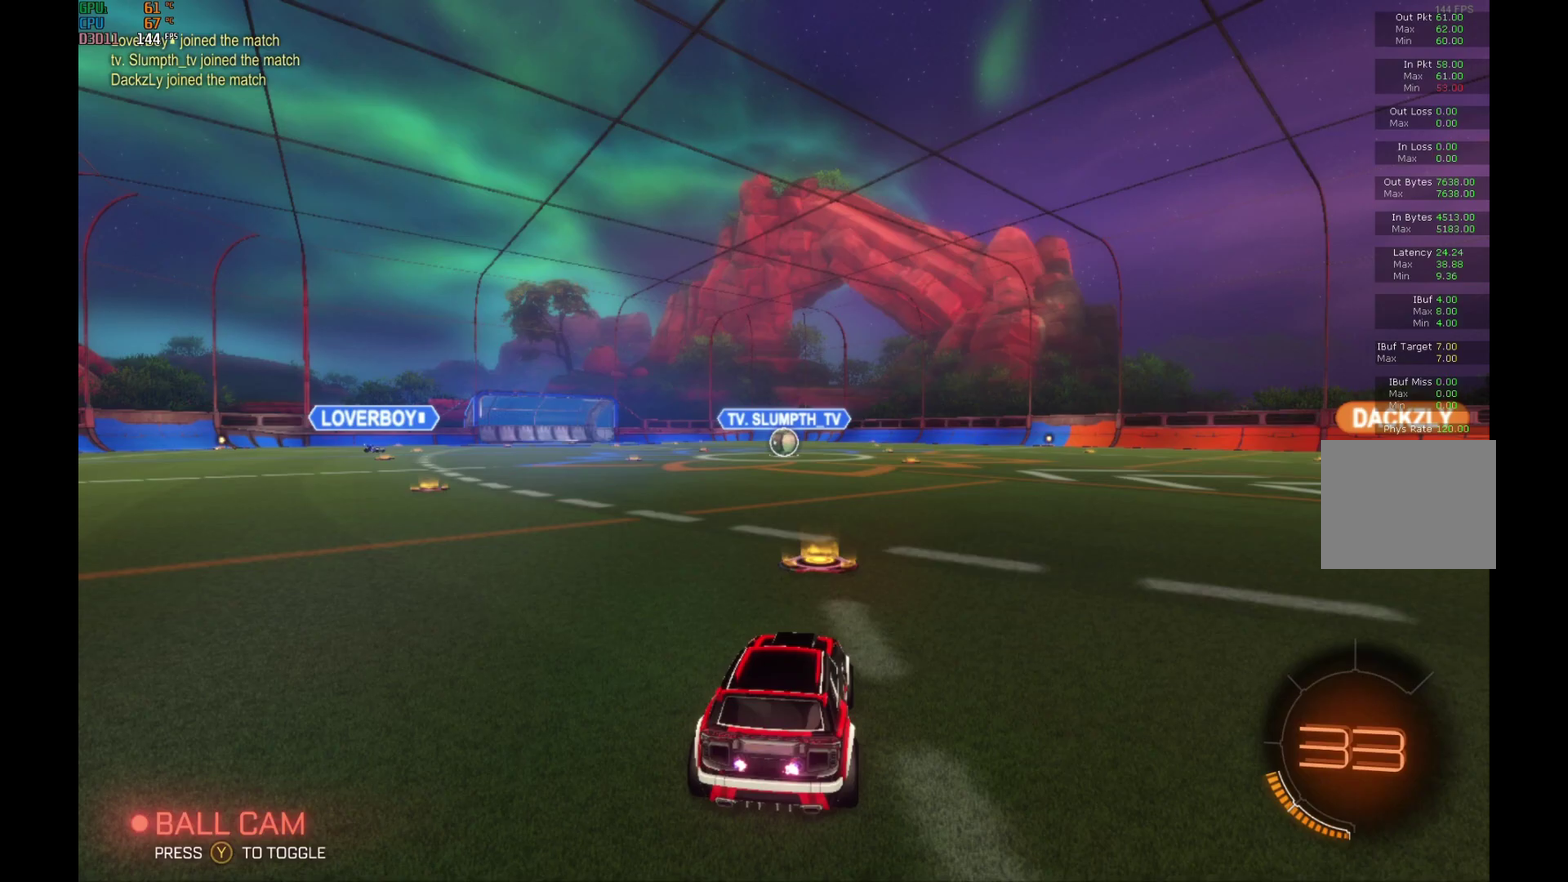
Gameplay with a controller (Xbox layout); each line is a JSON object with the inputs held at the frame after it. "events" lists button and stick changes between this image and that frame as [ms after this image, input, new state], when the widget could be followed in between. Not read: L3 R3.
{"buttons": ["B", "R2"], "left_stick": "center", "events": []}
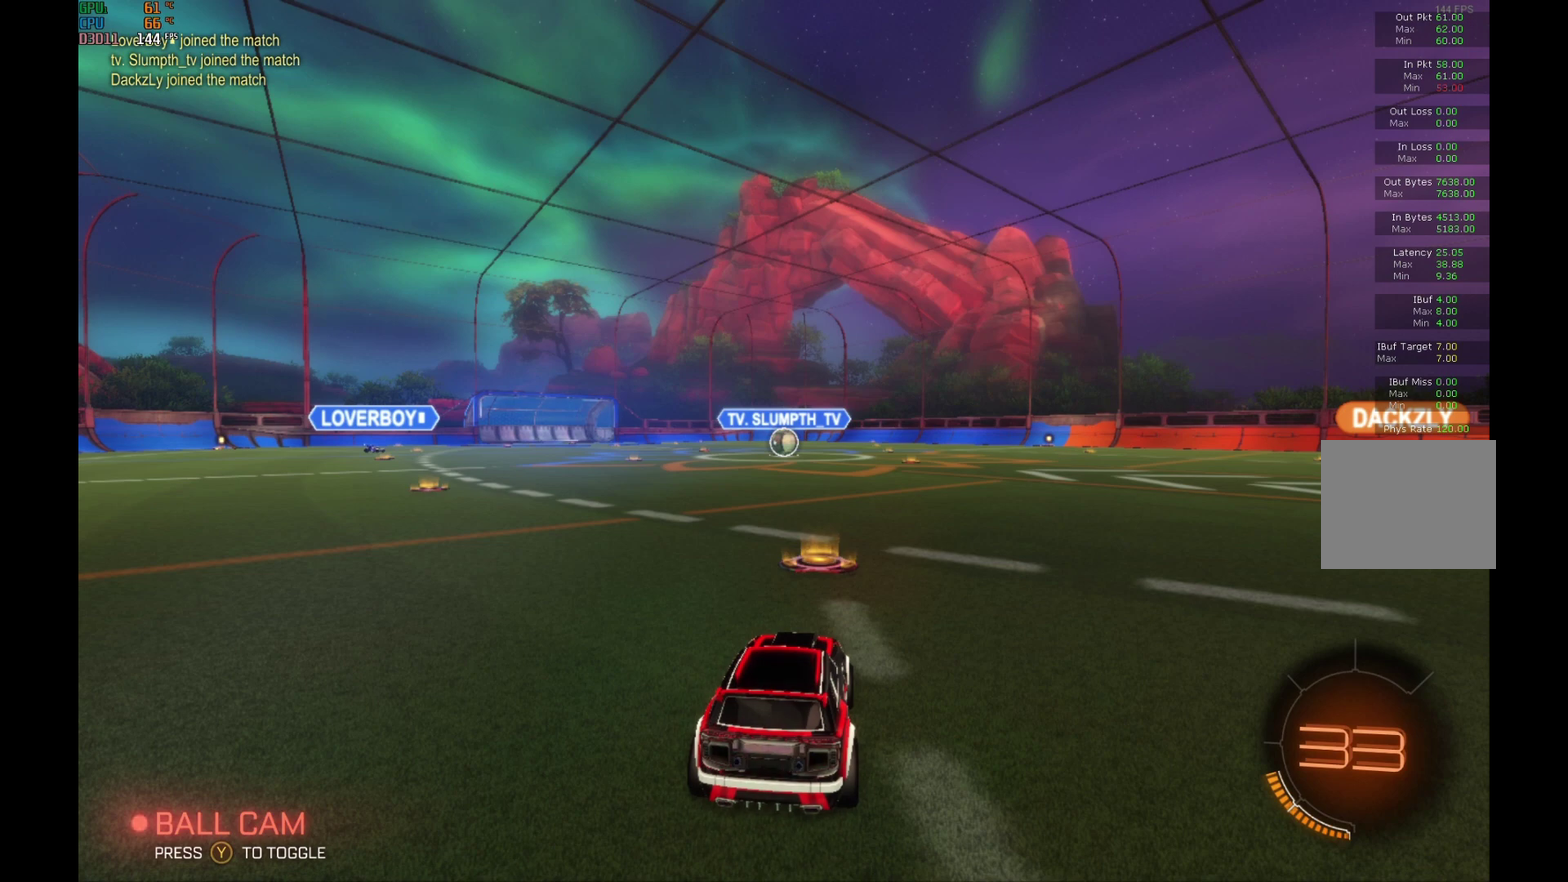
{"buttons": ["B", "R2"], "left_stick": "center", "events": []}
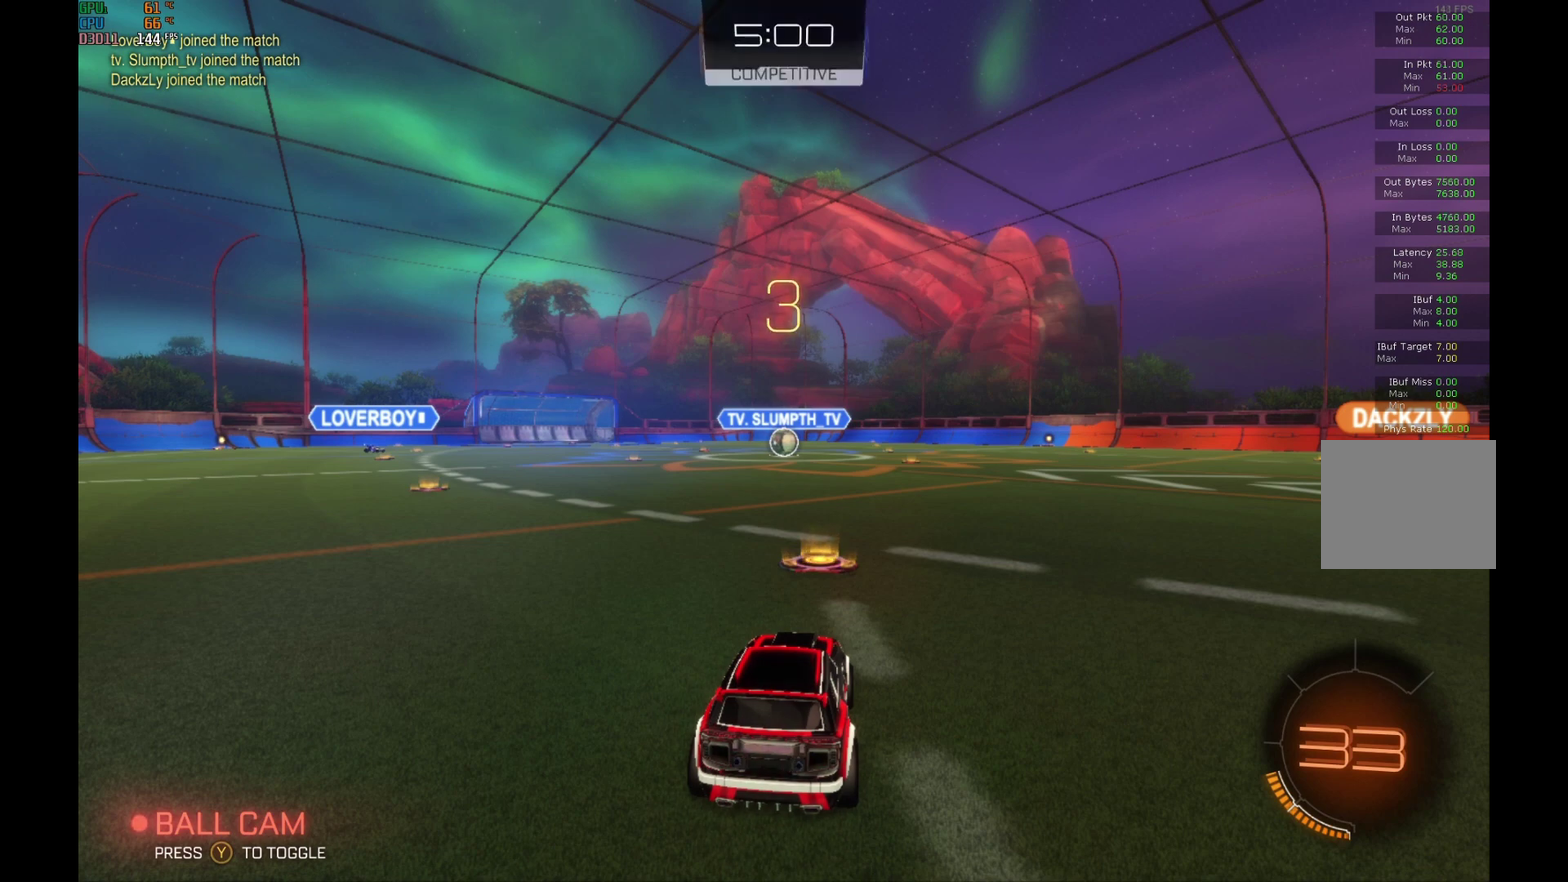
{"buttons": ["B", "R2"], "left_stick": "center", "events": []}
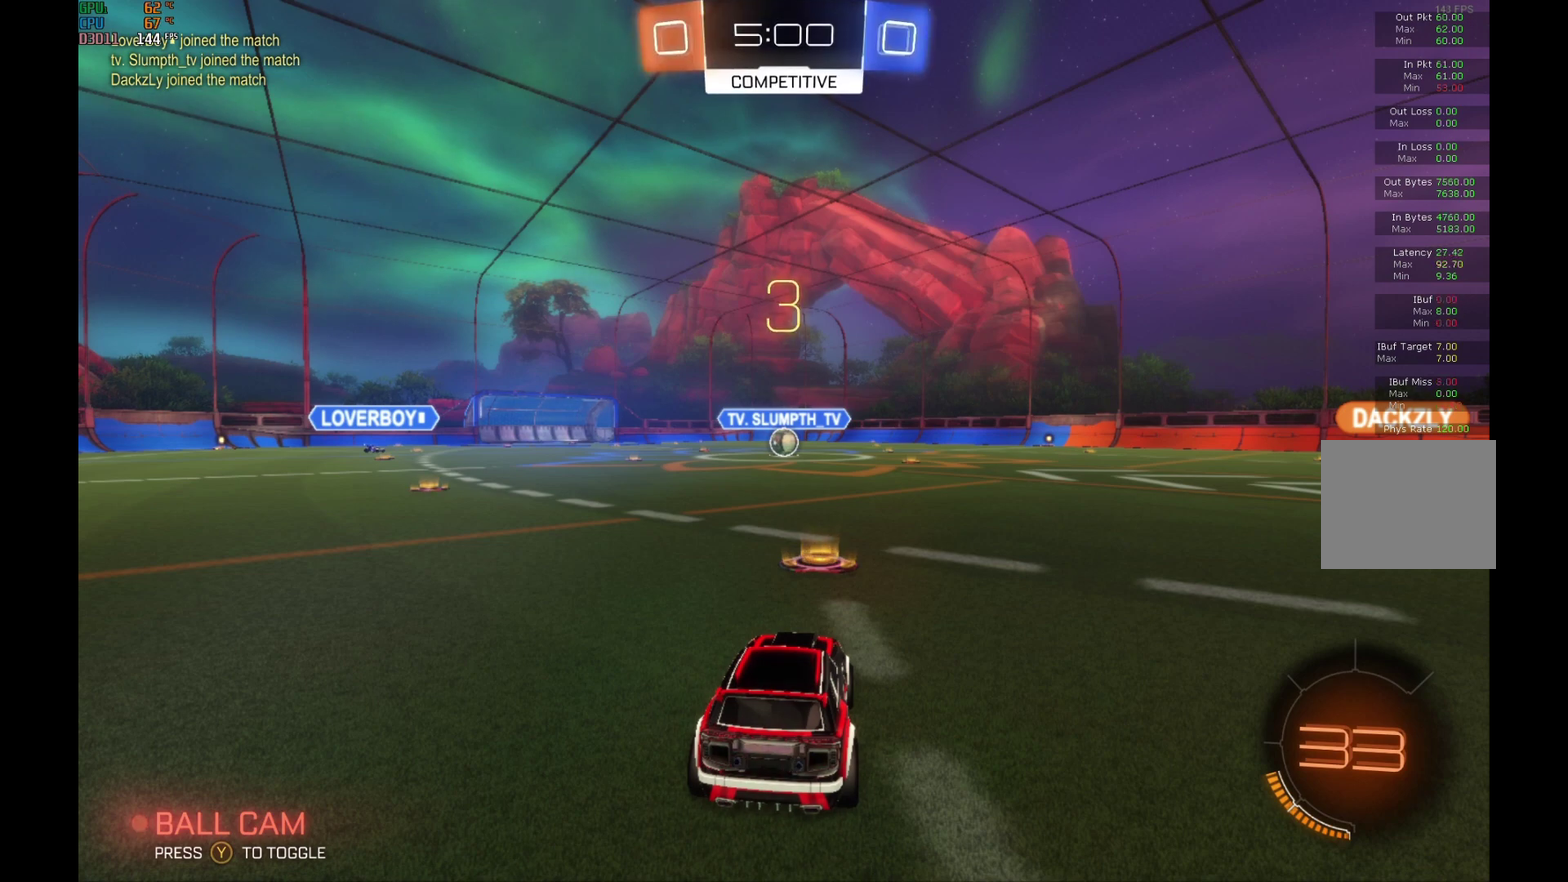
{"buttons": ["B", "R2"], "left_stick": "center", "events": []}
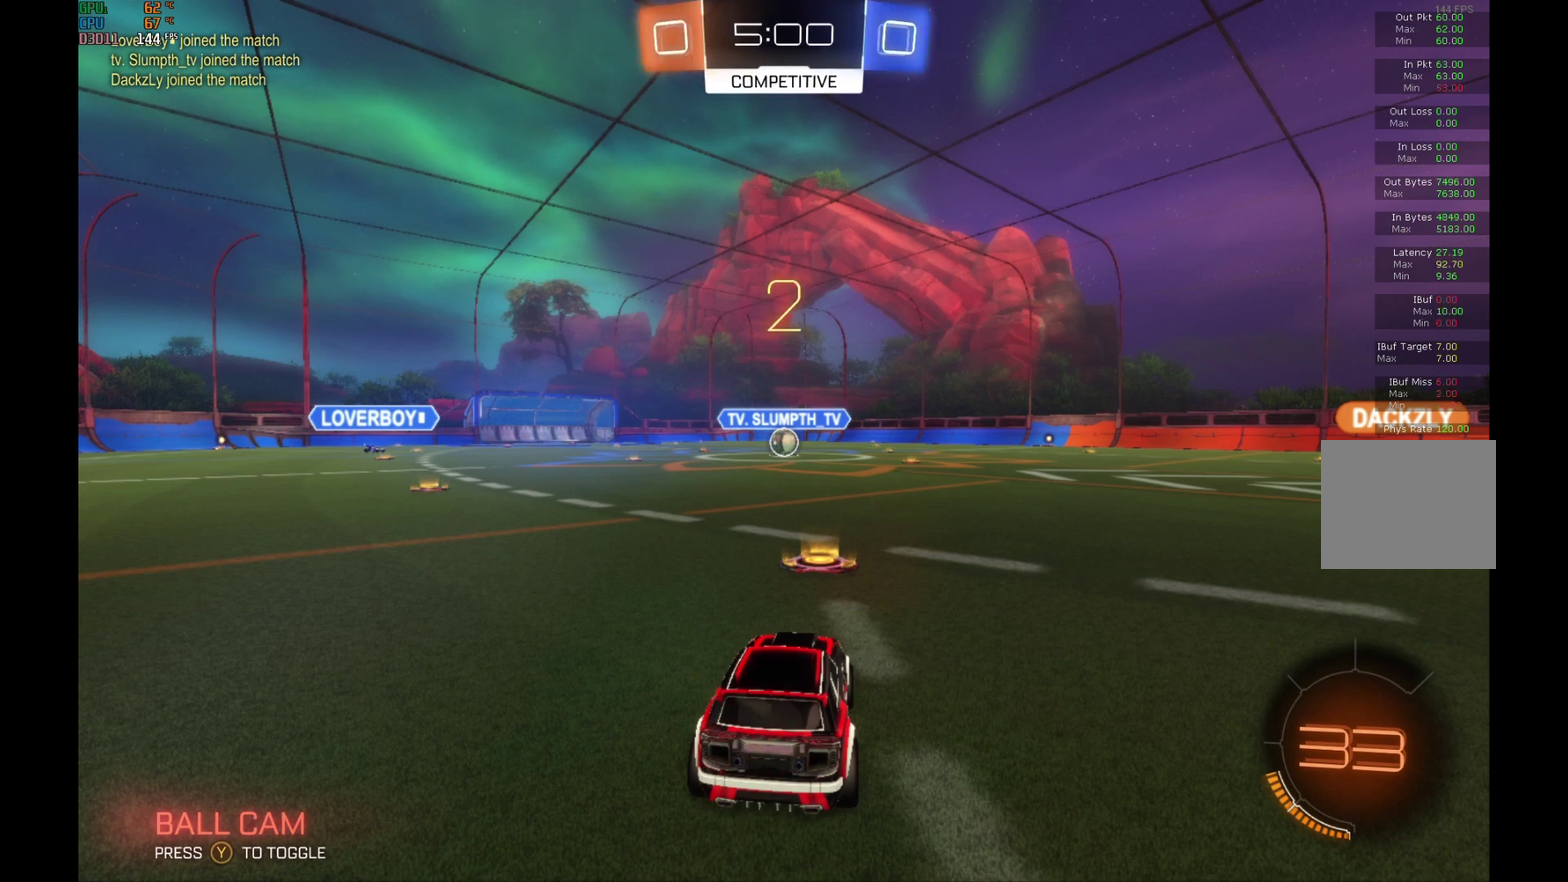
{"buttons": ["B", "R2"], "left_stick": "center", "events": []}
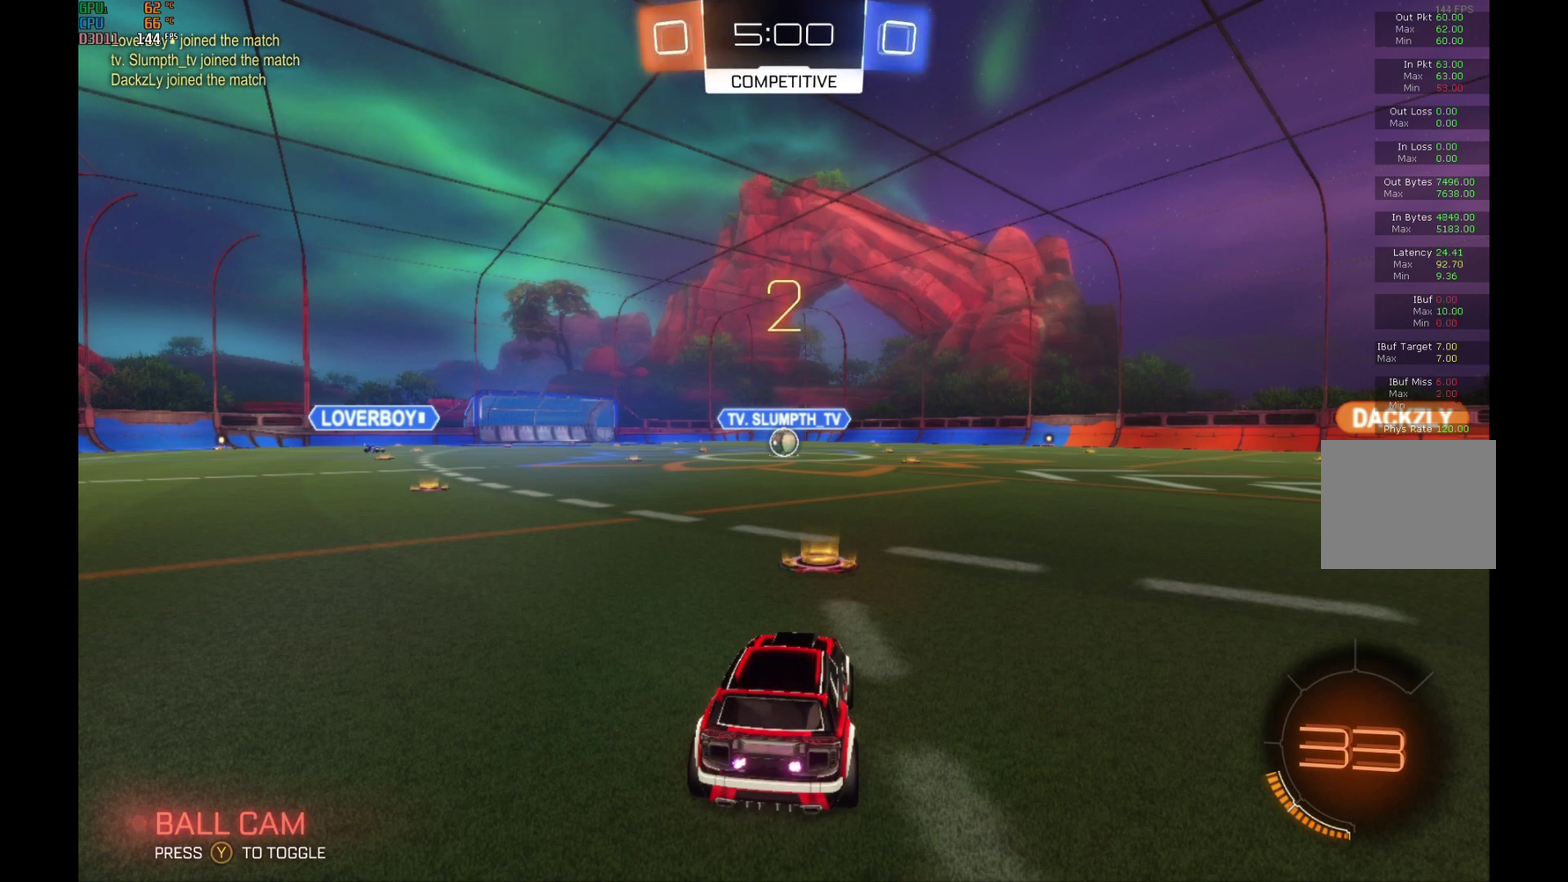
{"buttons": ["B", "R2"], "left_stick": "center", "events": []}
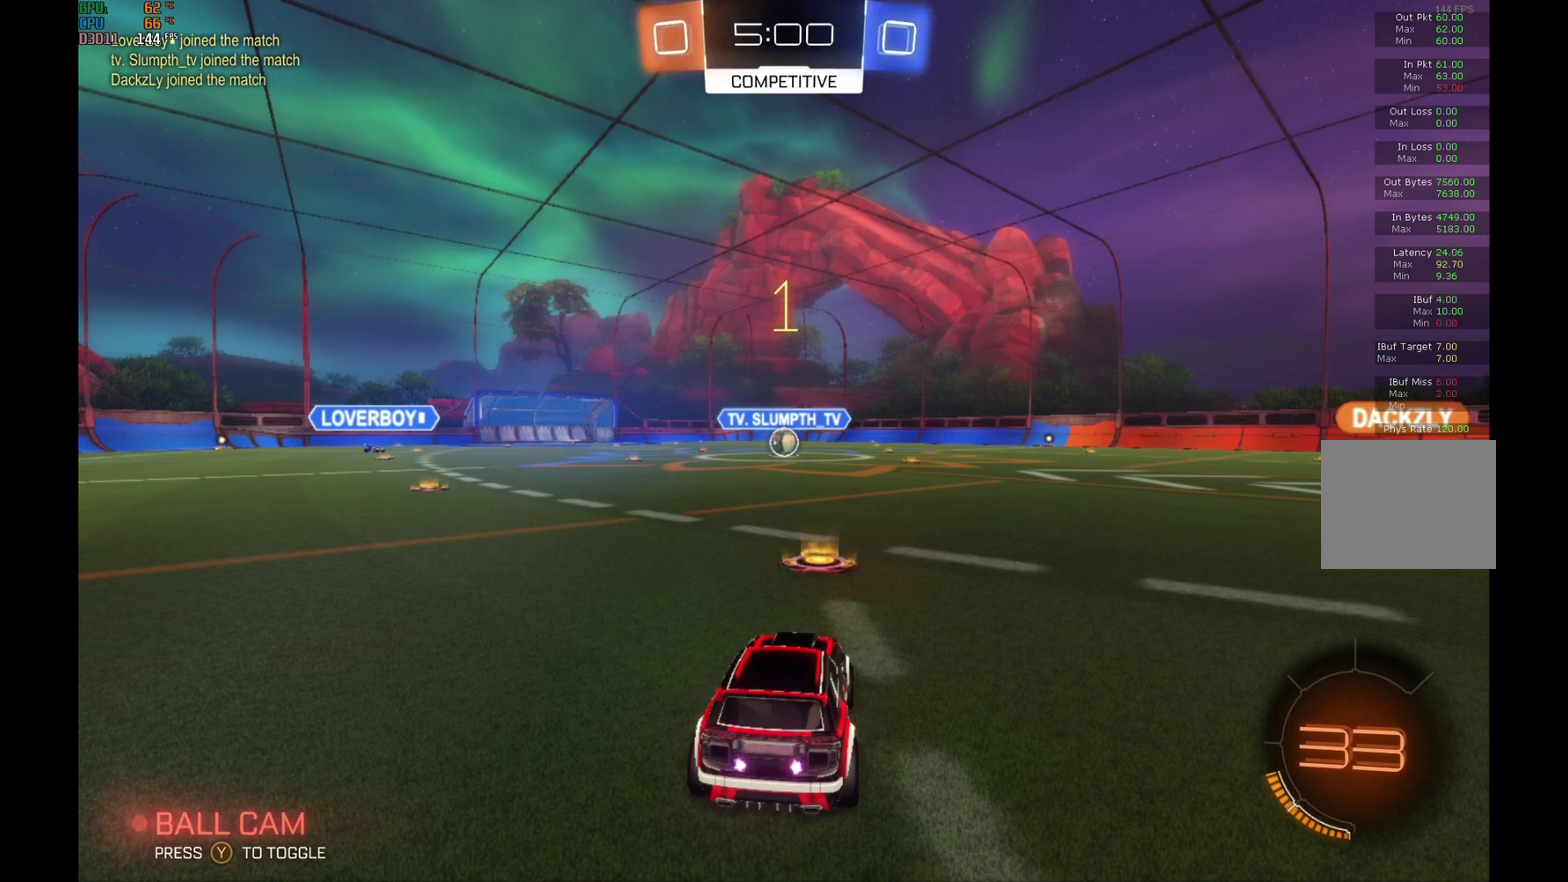
{"buttons": ["B", "R2"], "left_stick": "center", "events": []}
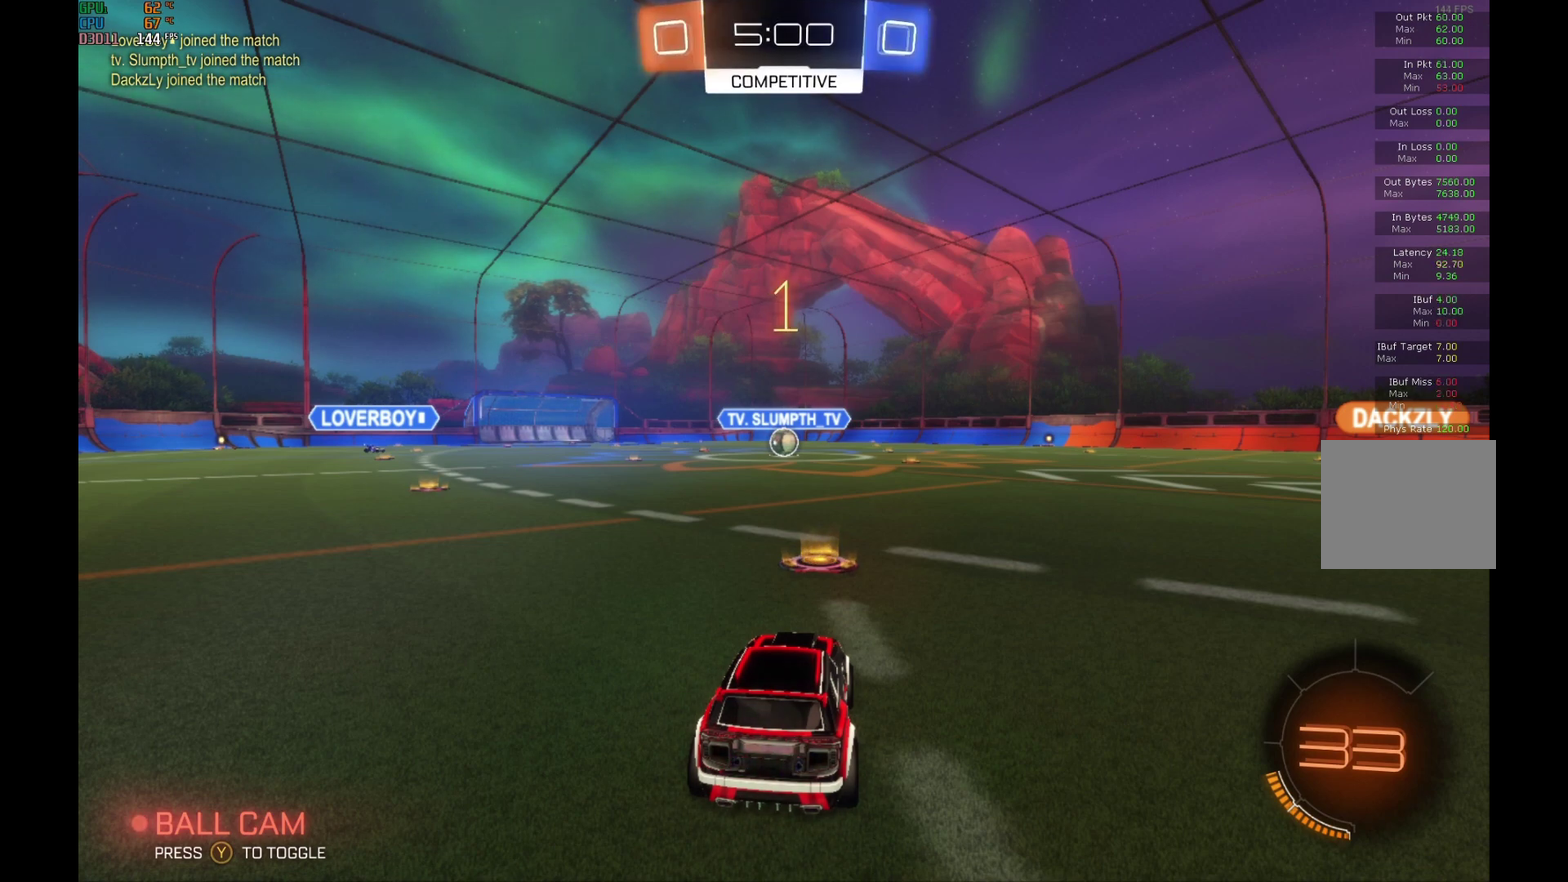
{"buttons": ["B", "R2"], "left_stick": "center", "events": [[167, "left_stick", "left"], [233, "left_stick", "center"]]}
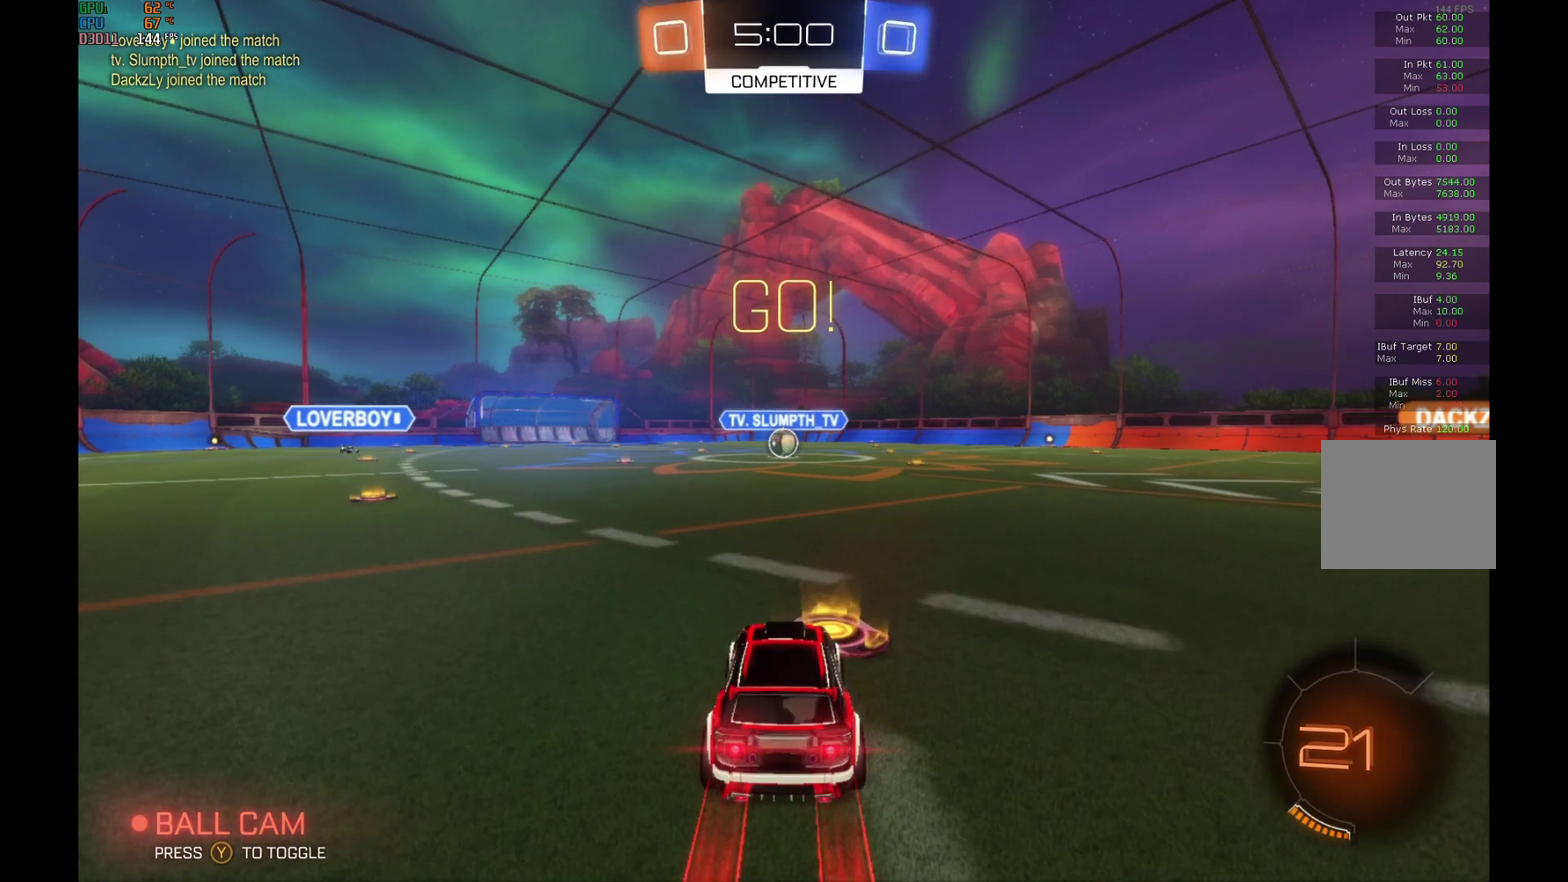
{"buttons": ["B", "R2"], "left_stick": "center", "events": []}
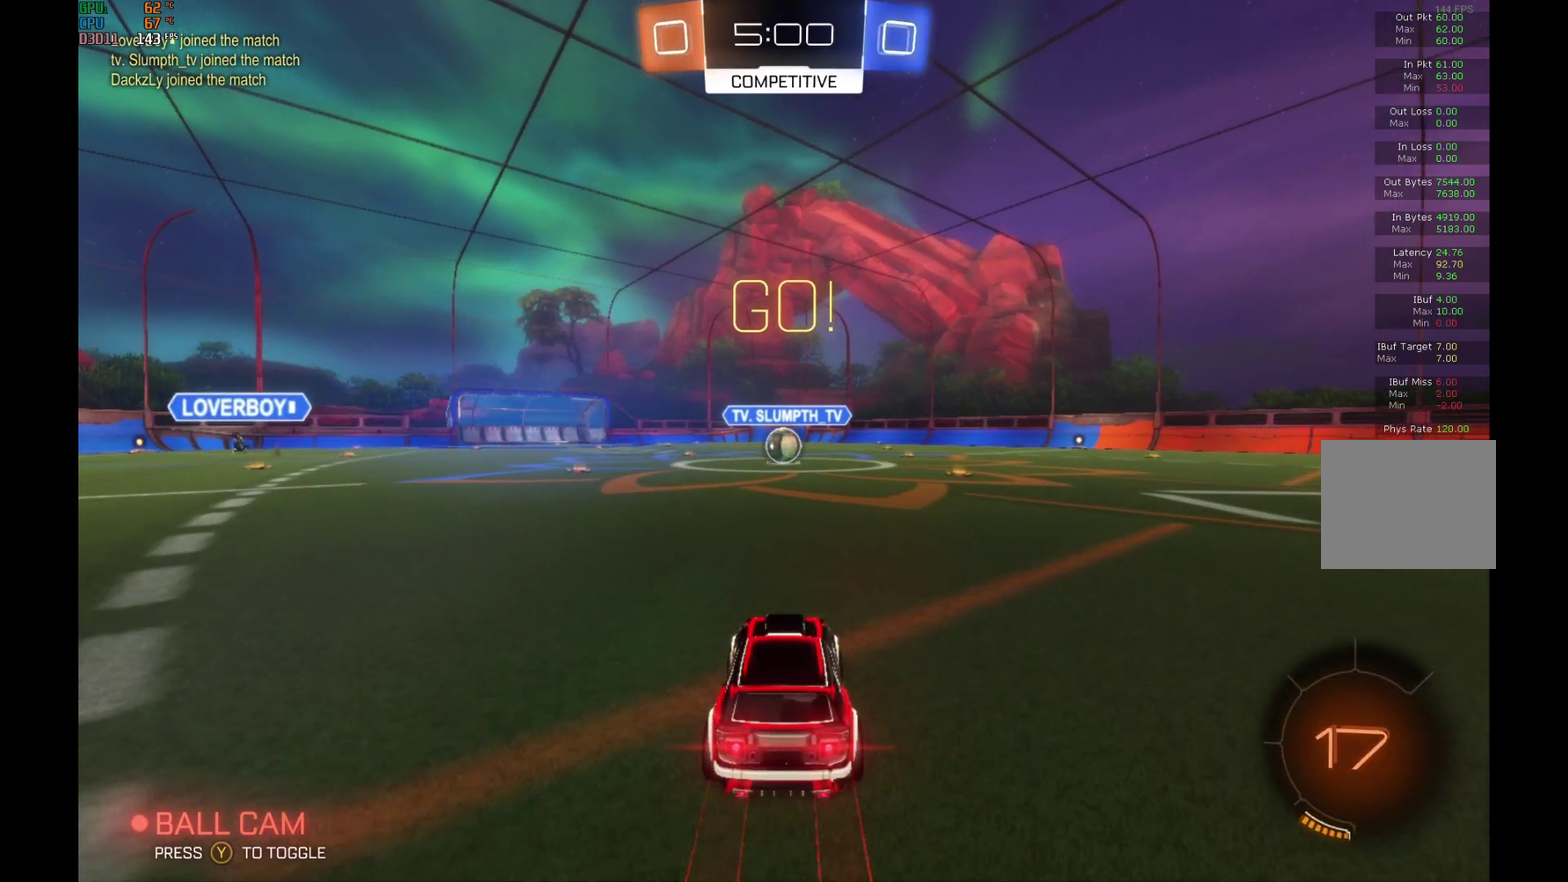
{"buttons": ["B", "R2"], "left_stick": "center", "events": []}